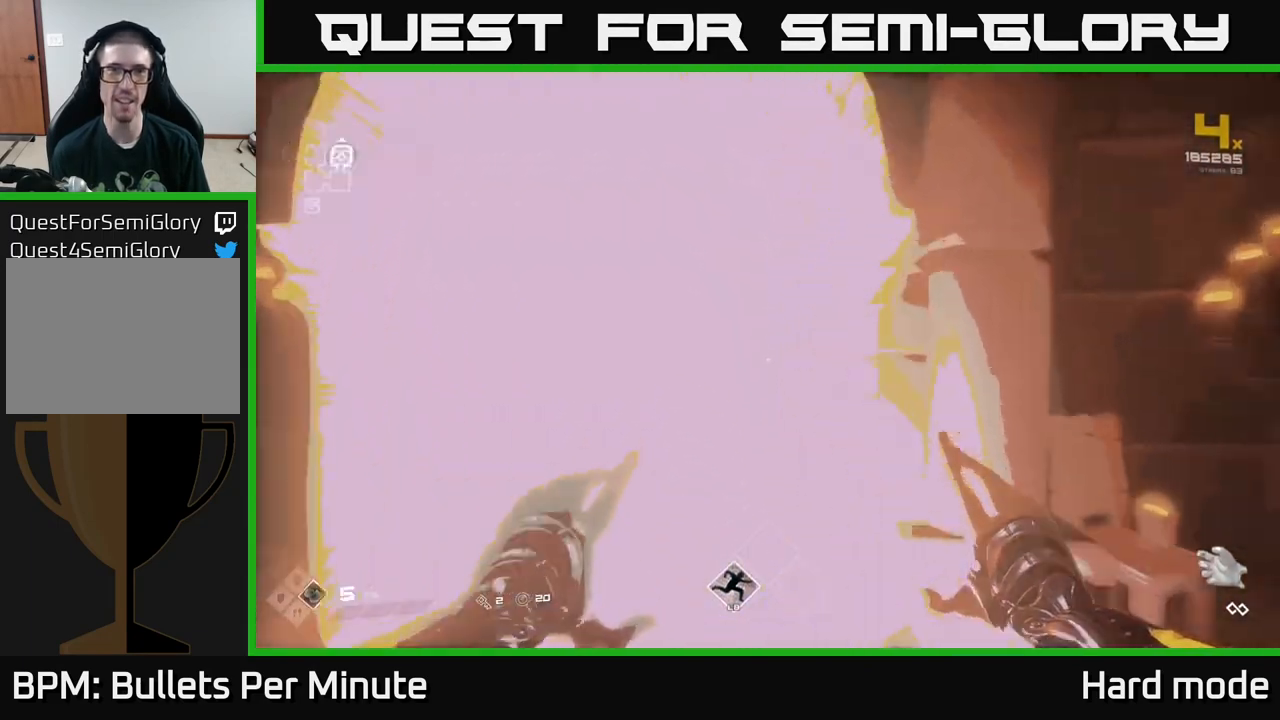
Gameplay with a controller (Xbox layout); each line is a JSON object with the inputs held at the frame after it. "events" lists button and stick changes between this image and that frame as [ms after this image, input, new state], when the widget could be followed in between.
{"buttons": [], "left_stick": "center", "right_stick": "center", "events": [[217, "left_stick", "center"]]}
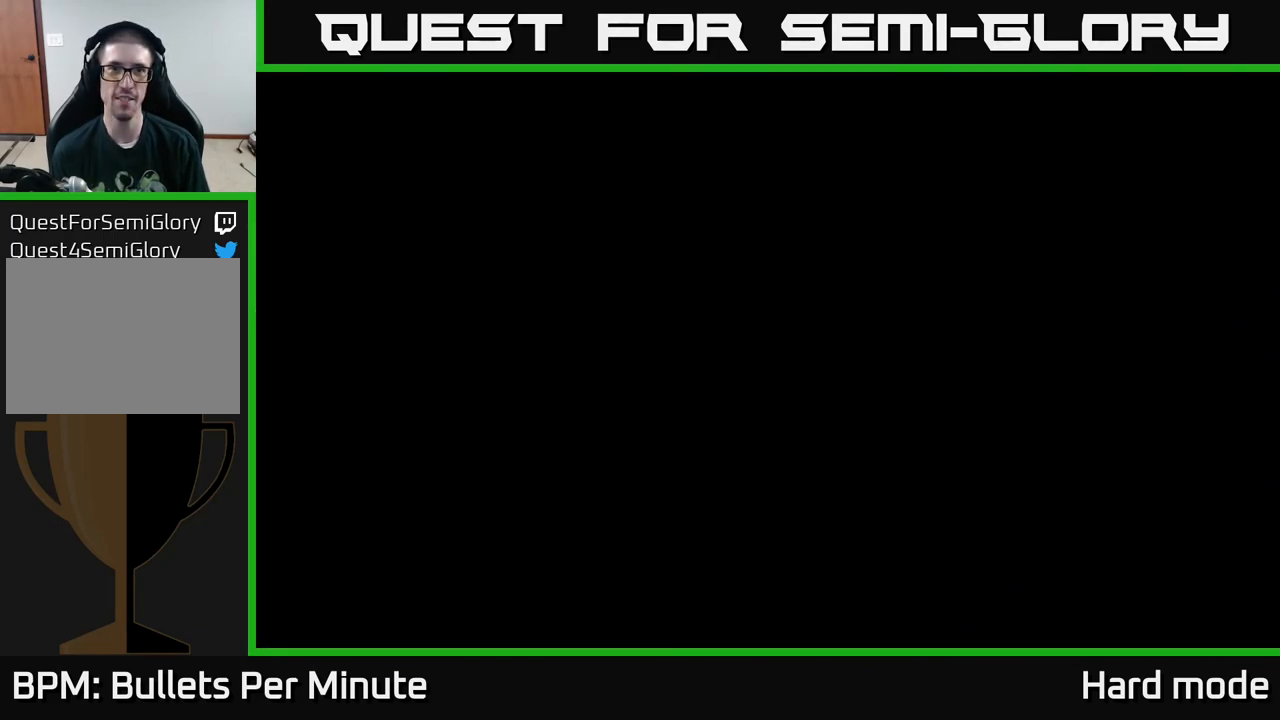
{"buttons": [], "left_stick": "center", "right_stick": "center", "events": []}
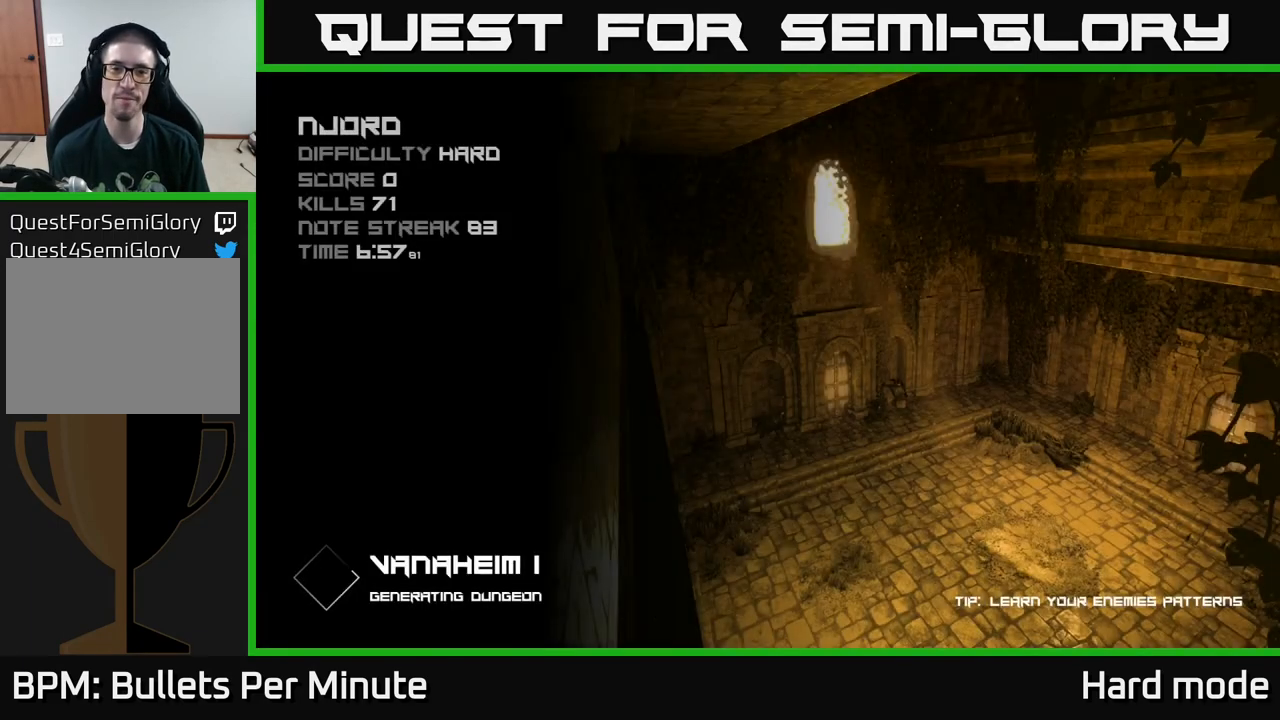
{"buttons": [], "left_stick": "center", "right_stick": "center", "events": []}
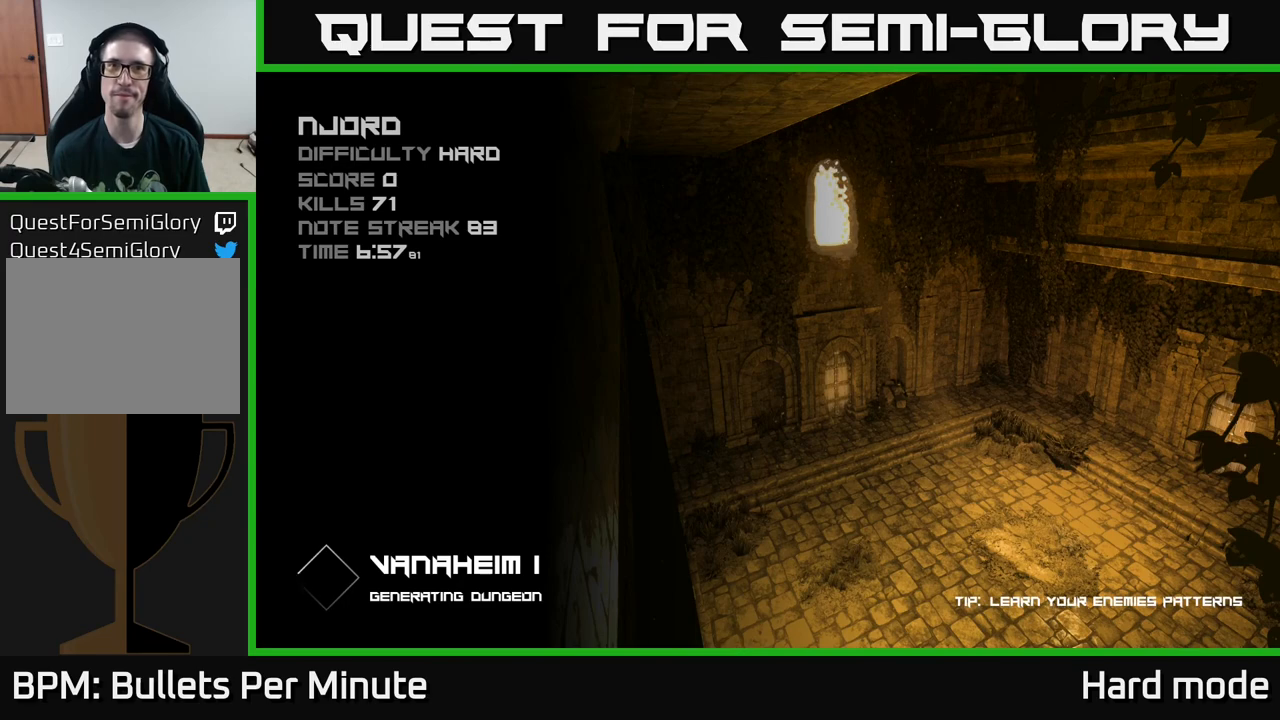
{"buttons": [], "left_stick": "center", "right_stick": "center", "events": []}
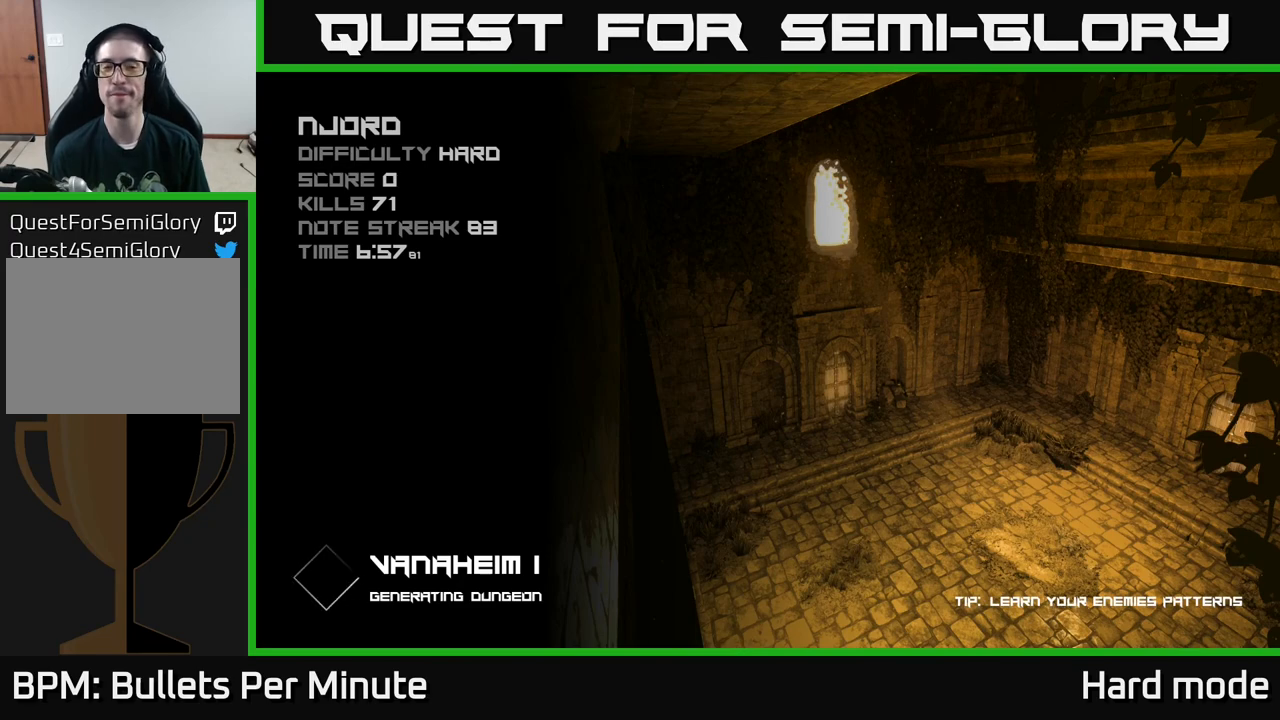
{"buttons": [], "left_stick": "center", "right_stick": "center", "events": []}
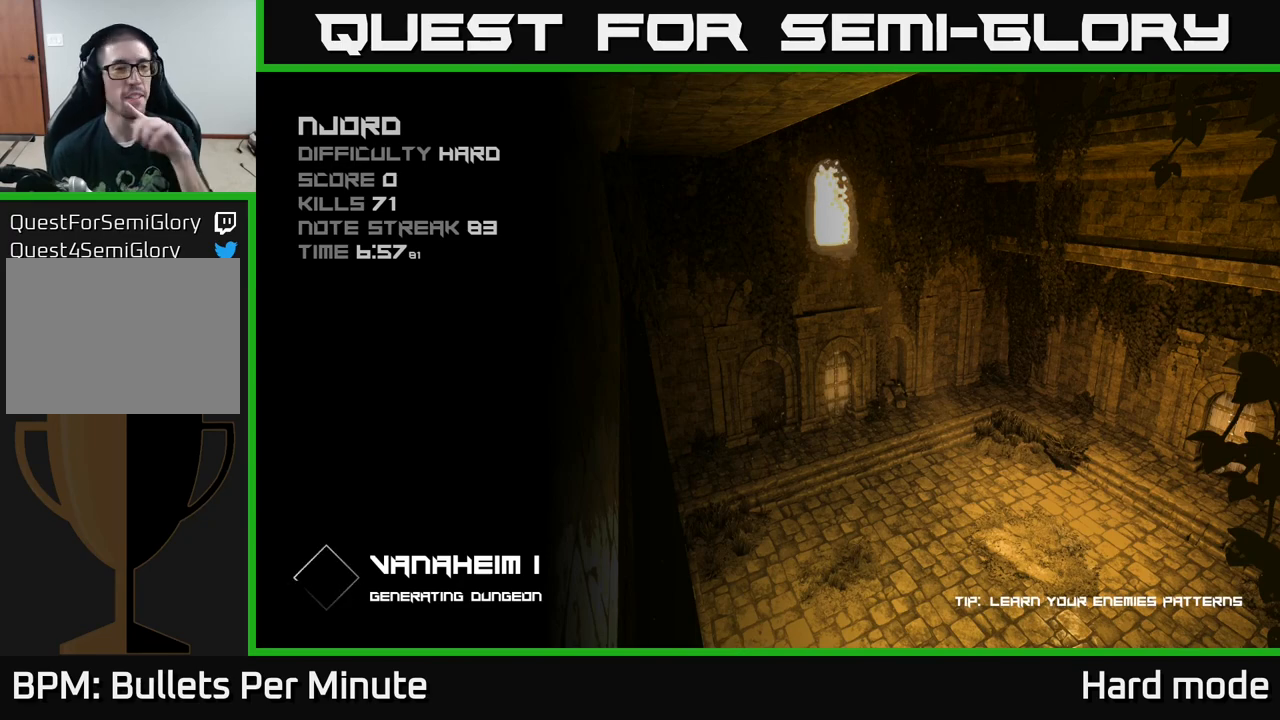
{"buttons": [], "left_stick": "center", "right_stick": "center", "events": []}
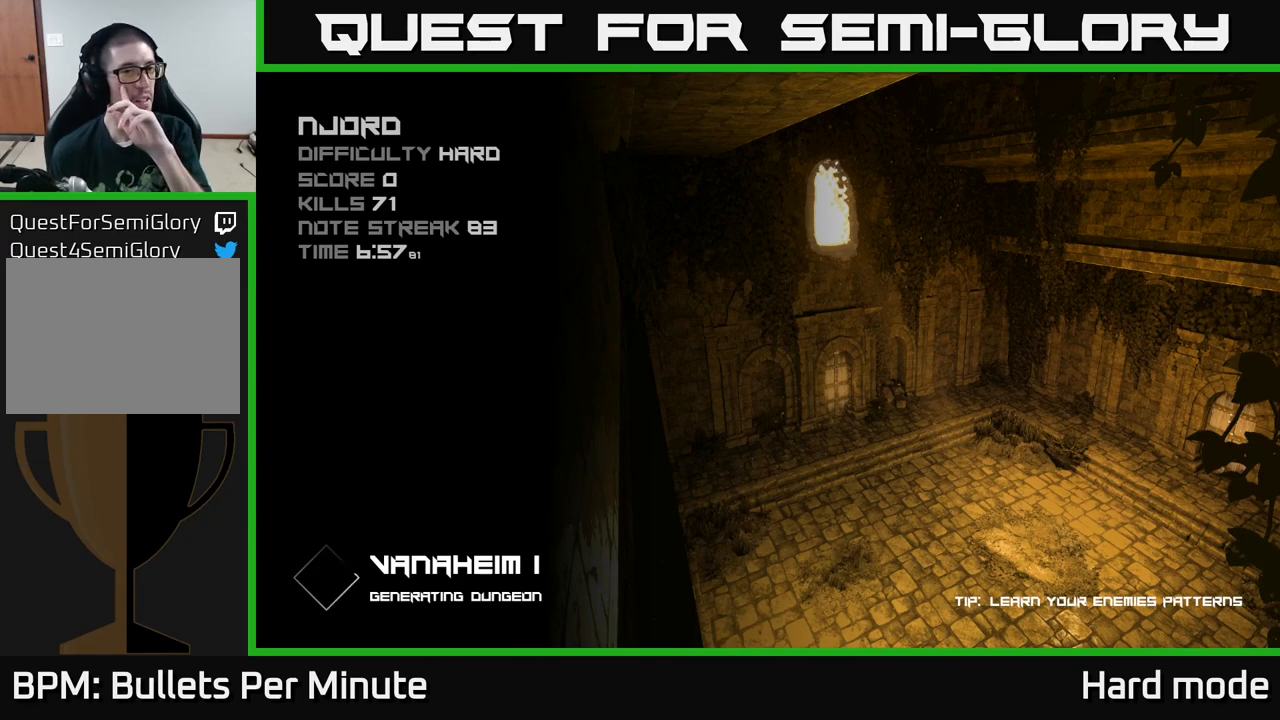
{"buttons": [], "left_stick": "center", "right_stick": "center", "events": []}
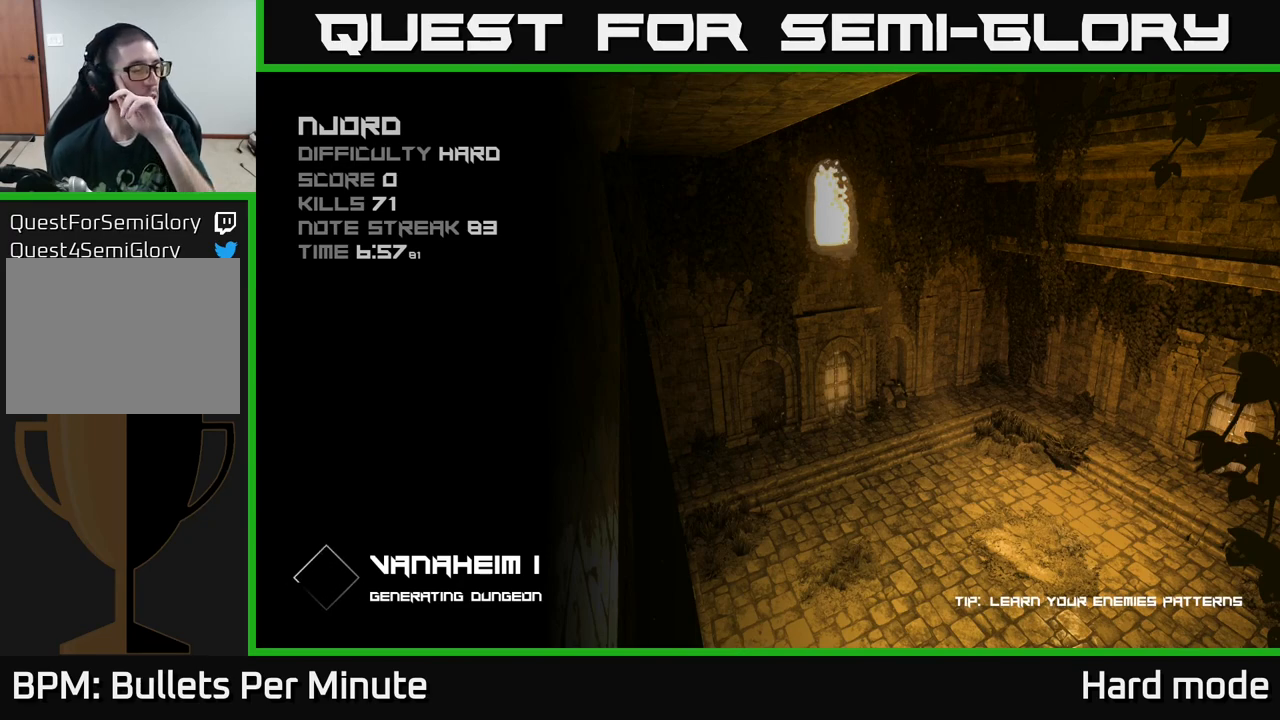
{"buttons": [], "left_stick": "center", "right_stick": "center", "events": []}
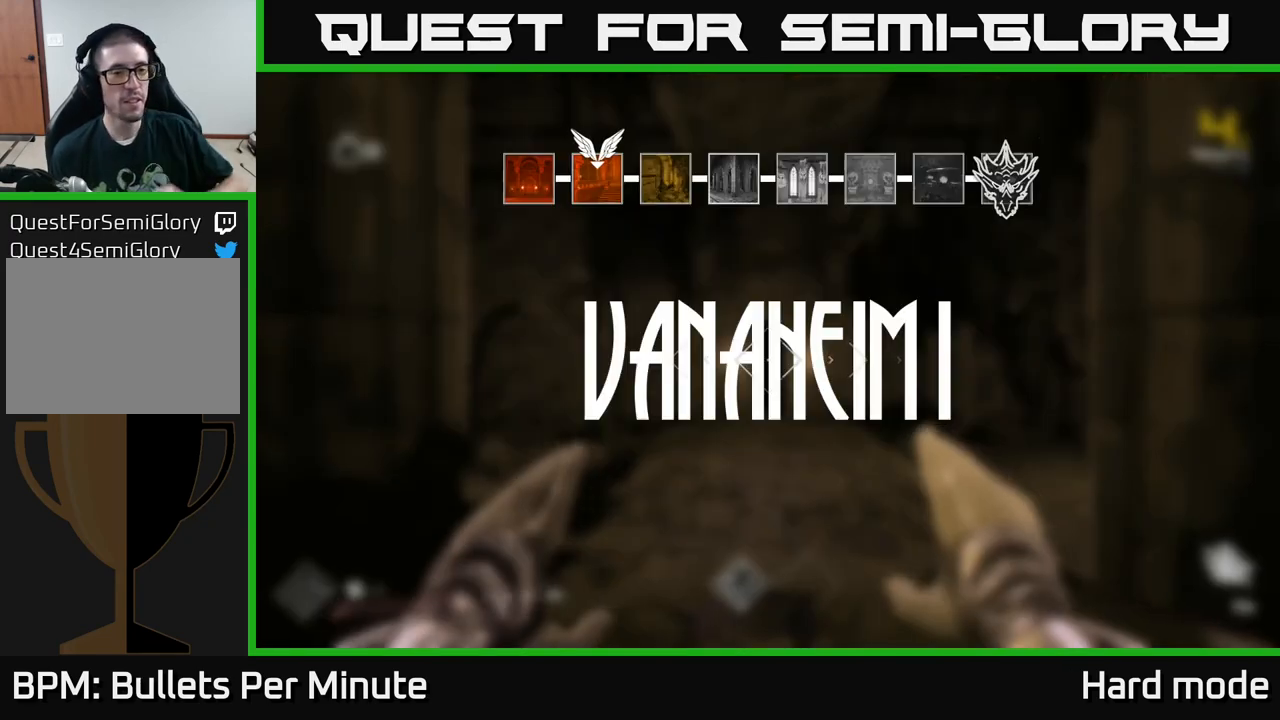
{"buttons": [], "left_stick": "center", "right_stick": "center", "events": []}
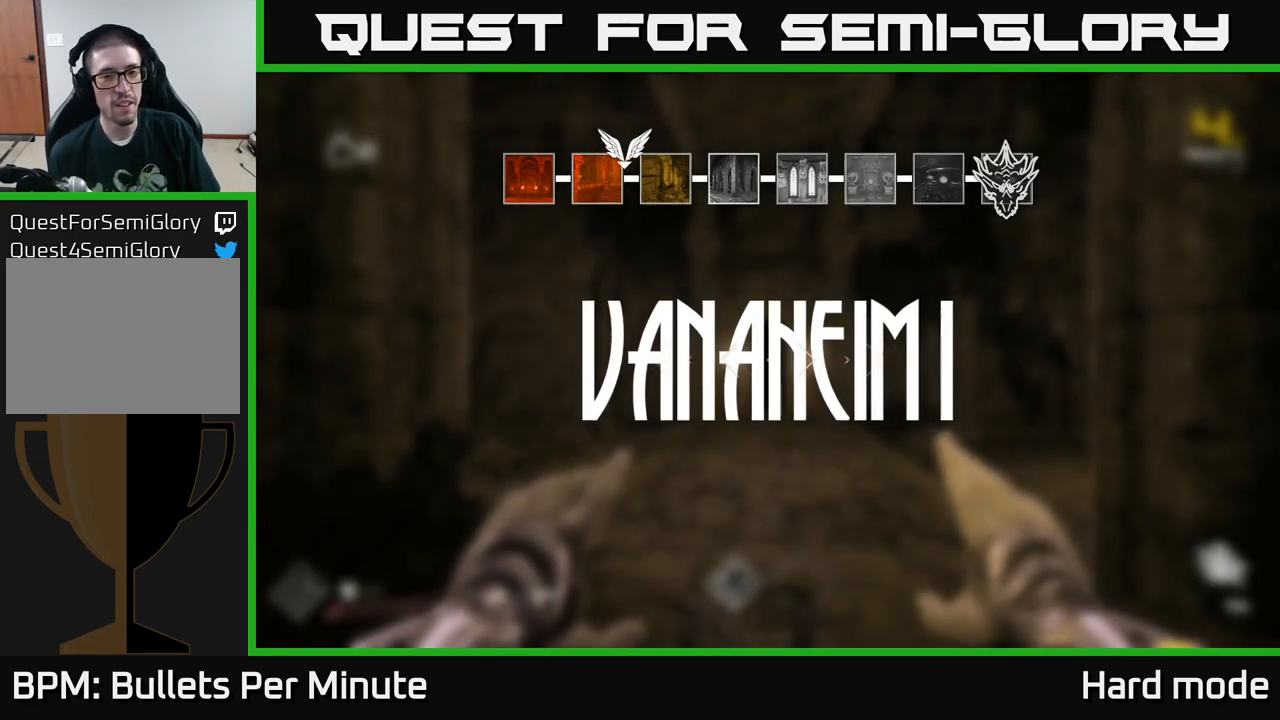
{"buttons": [], "left_stick": "up", "right_stick": "center", "events": [[500, "left_stick", "up"]]}
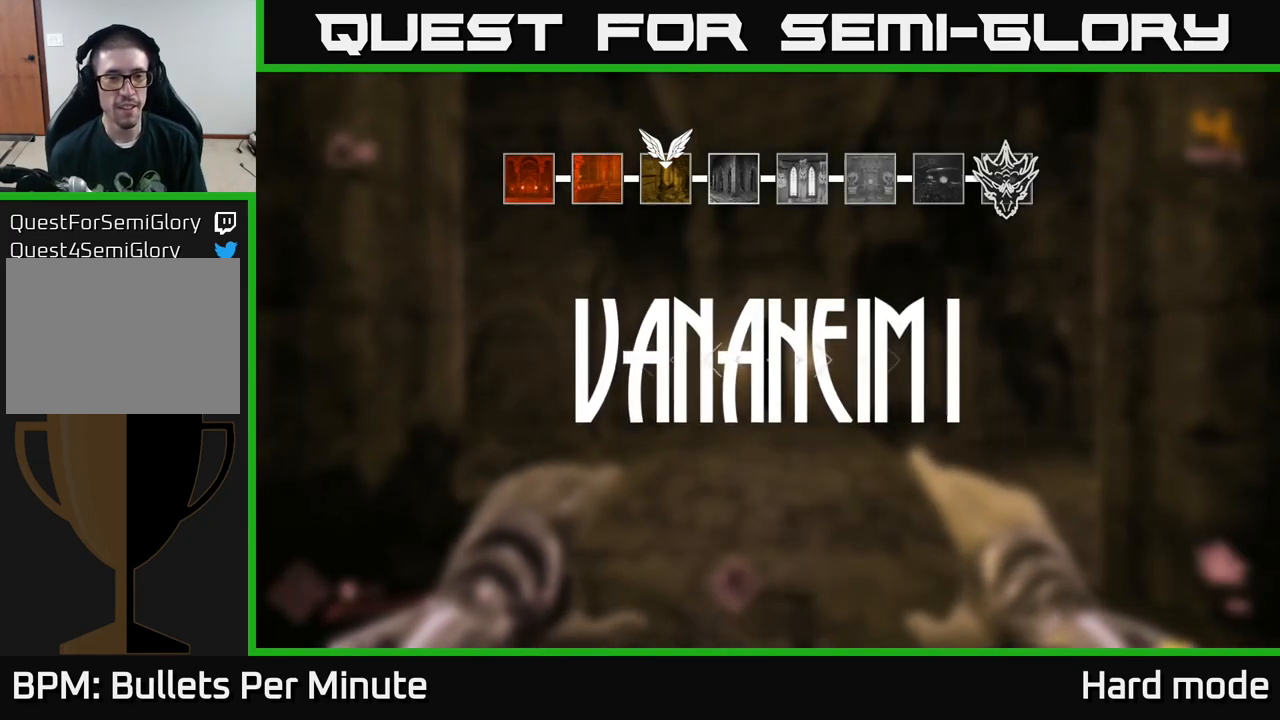
{"buttons": [], "left_stick": "up", "right_stick": "center", "events": []}
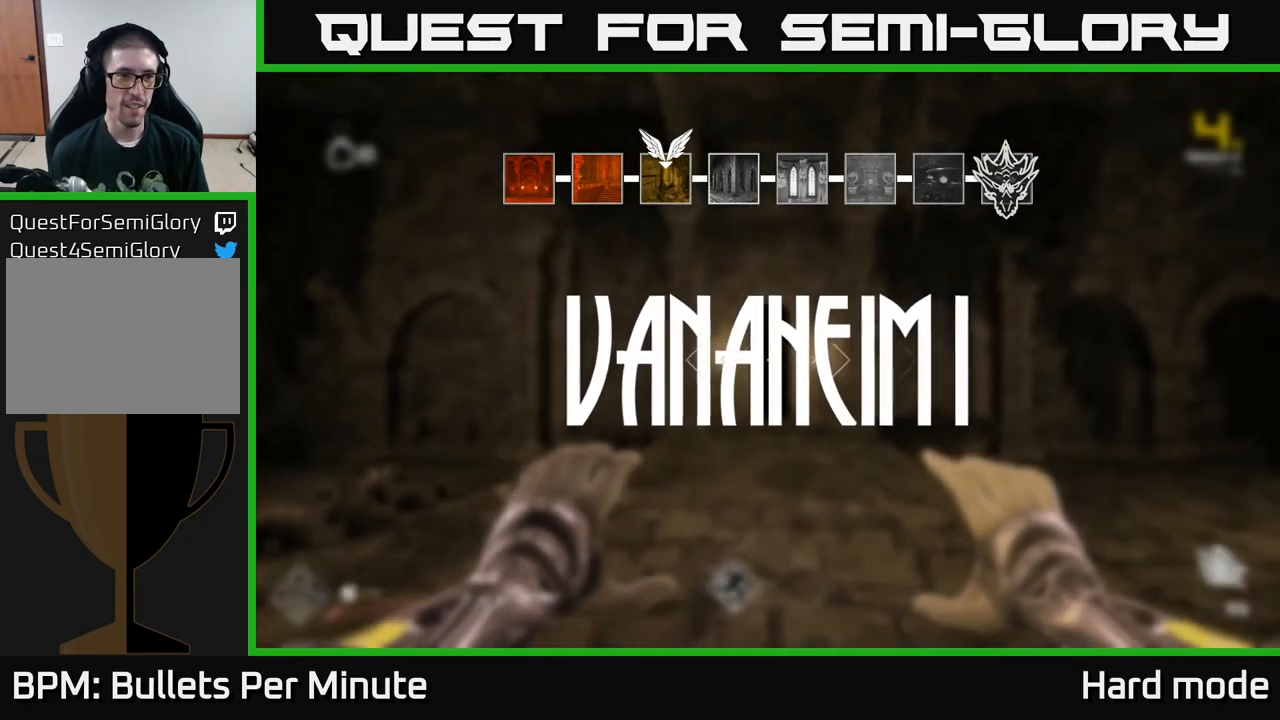
{"buttons": [], "left_stick": "up", "right_stick": "center", "events": []}
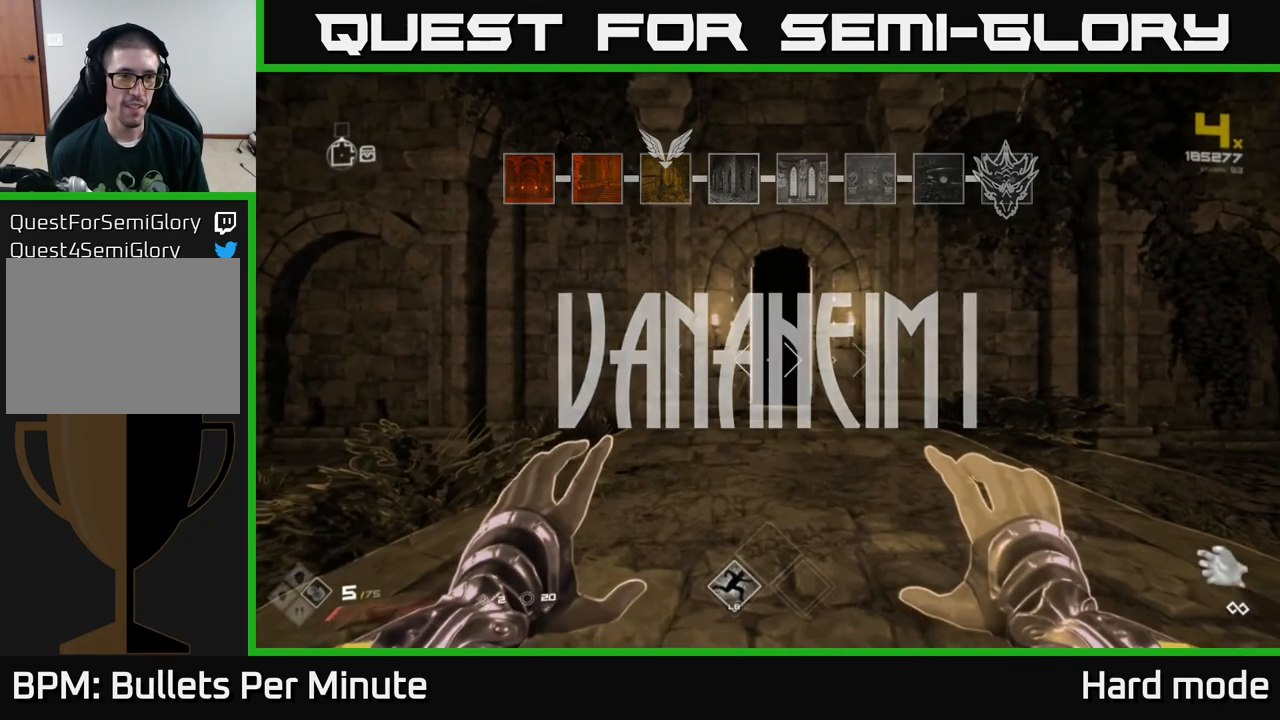
{"buttons": [], "left_stick": "up", "right_stick": "right", "events": [[17, "left_stick", "center"], [267, "right_stick", "right"], [300, "left_stick", "up"]]}
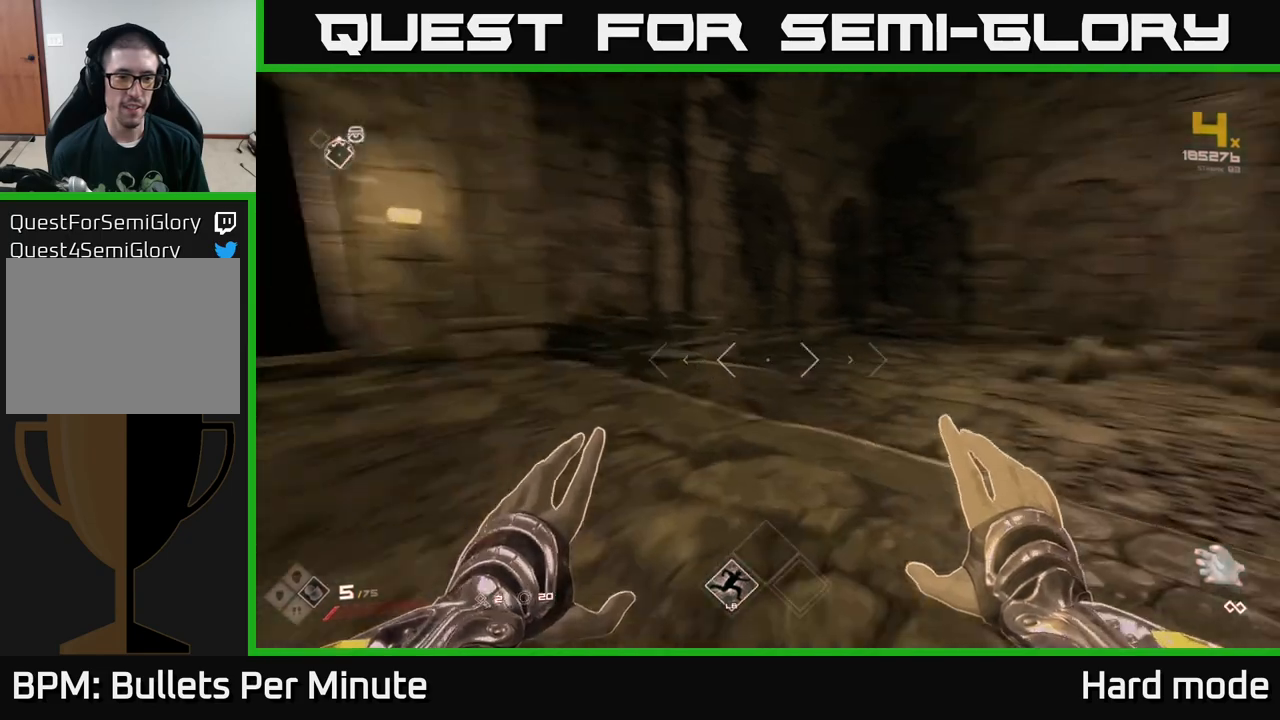
{"buttons": ["L1"], "left_stick": "up", "right_stick": "center", "events": [[50, "left_stick", "up-left"], [267, "right_stick", "center"], [283, "left_stick", "up"], [300, "L1", "down"]]}
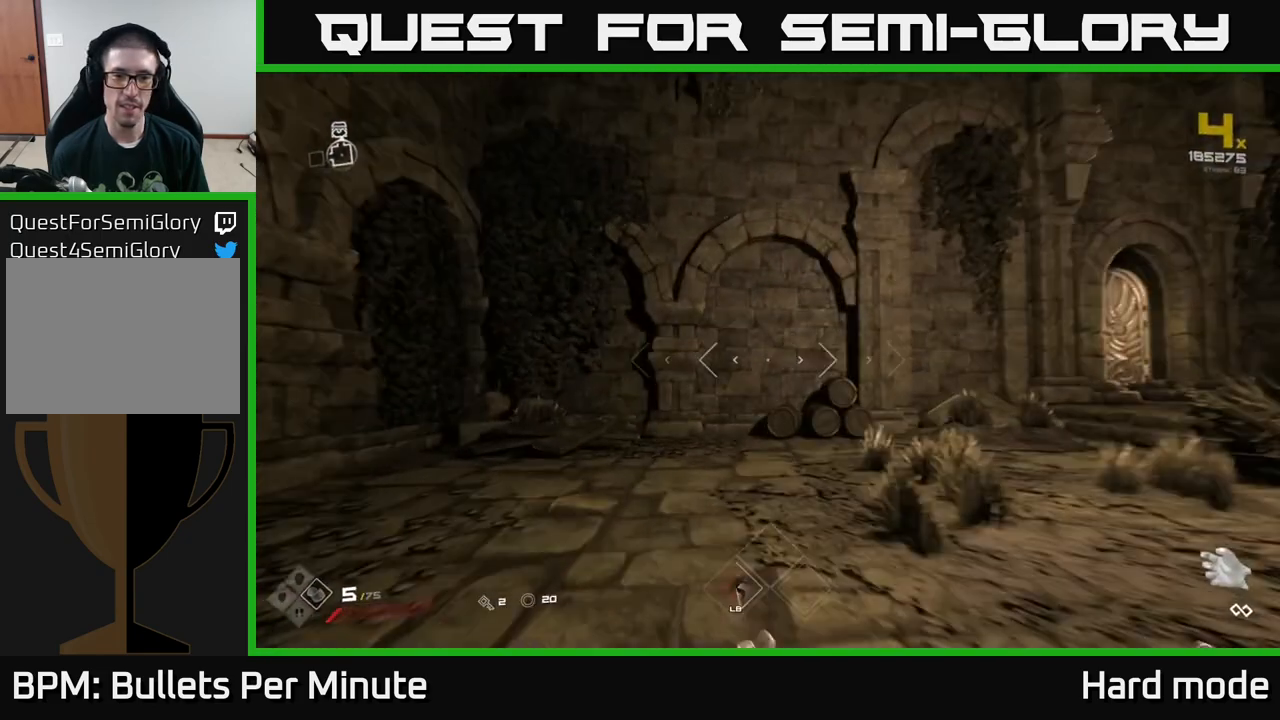
{"buttons": ["L1"], "left_stick": "up-right", "right_stick": "center", "events": [[167, "left_stick", "up-right"], [217, "right_stick", "right"], [467, "right_stick", "center"]]}
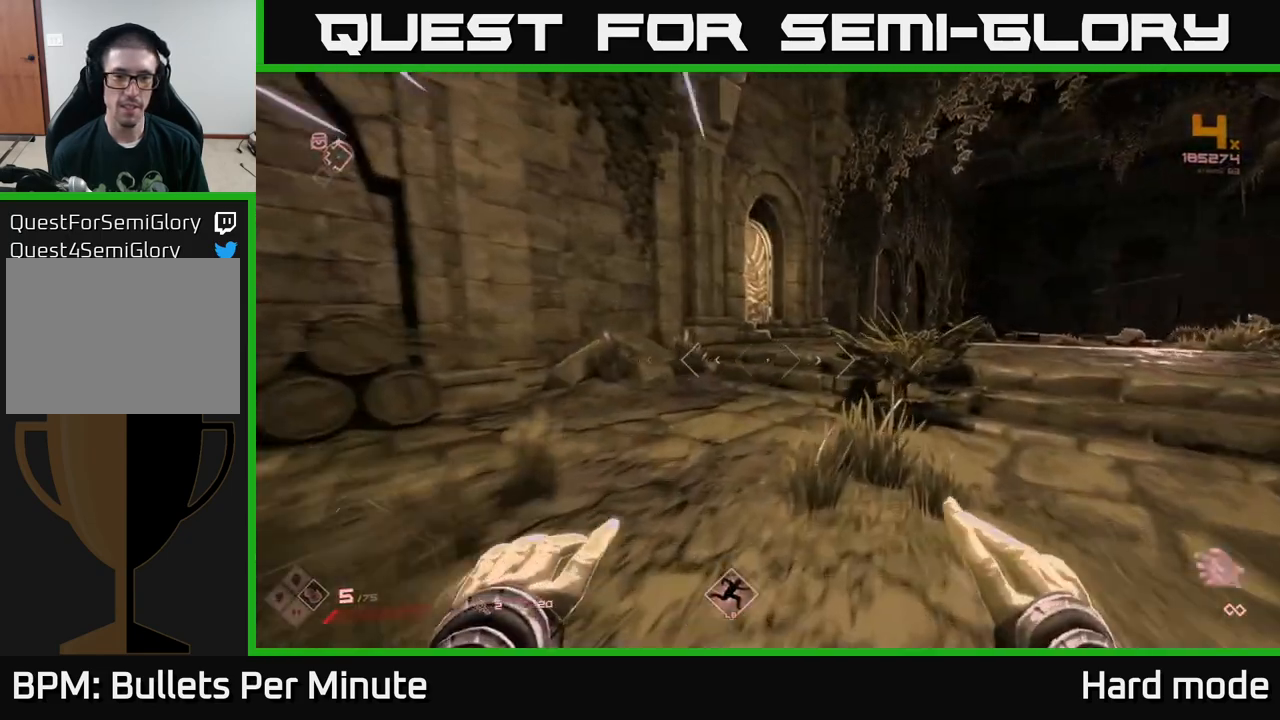
{"buttons": ["L1"], "left_stick": "up", "right_stick": "center", "events": [[117, "left_stick", "up"]]}
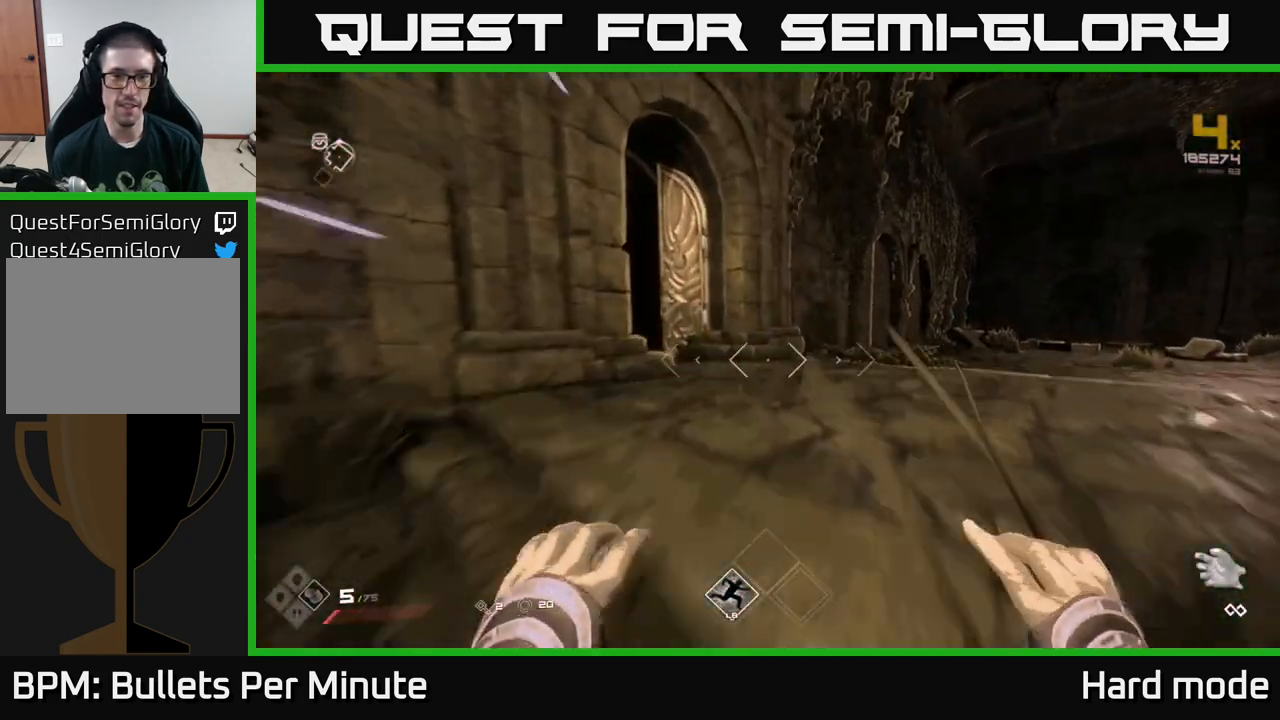
{"buttons": ["L1"], "left_stick": "up", "right_stick": "center", "events": [[83, "right_stick", "left"], [283, "right_stick", "center"]]}
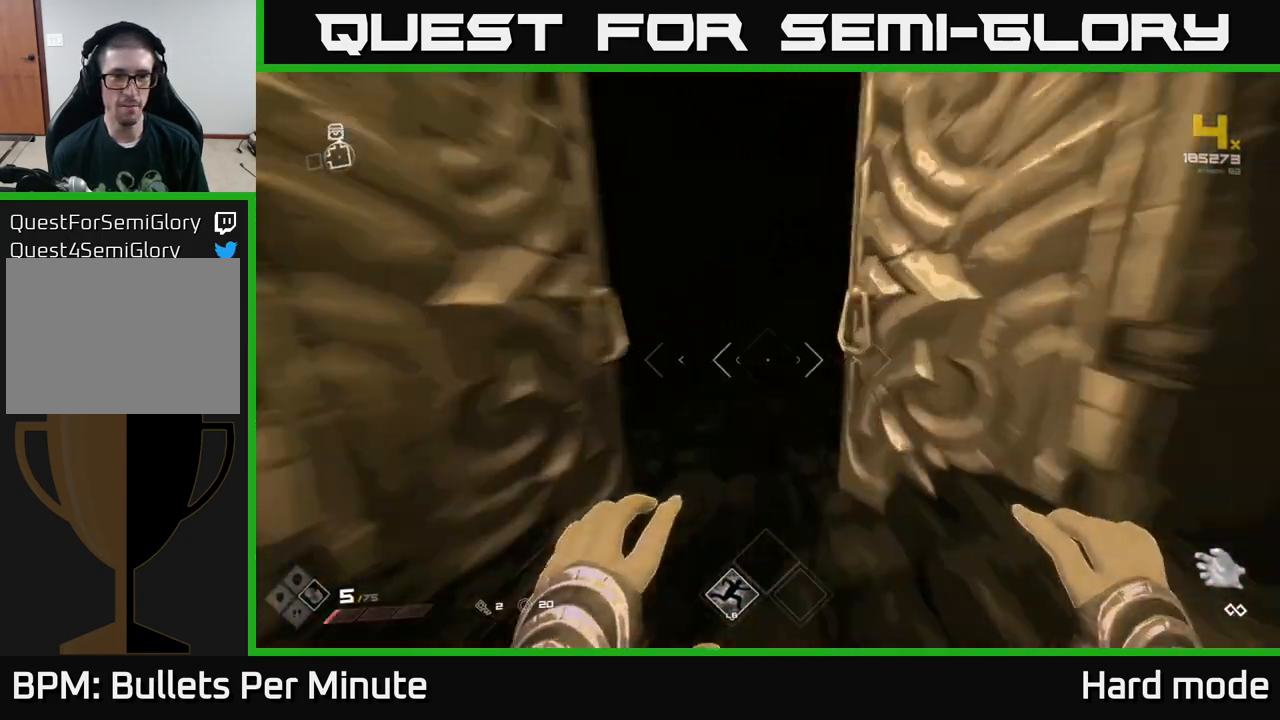
{"buttons": ["L1"], "left_stick": "up", "right_stick": "center", "events": [[100, "right_stick", "left"], [217, "right_stick", "center"]]}
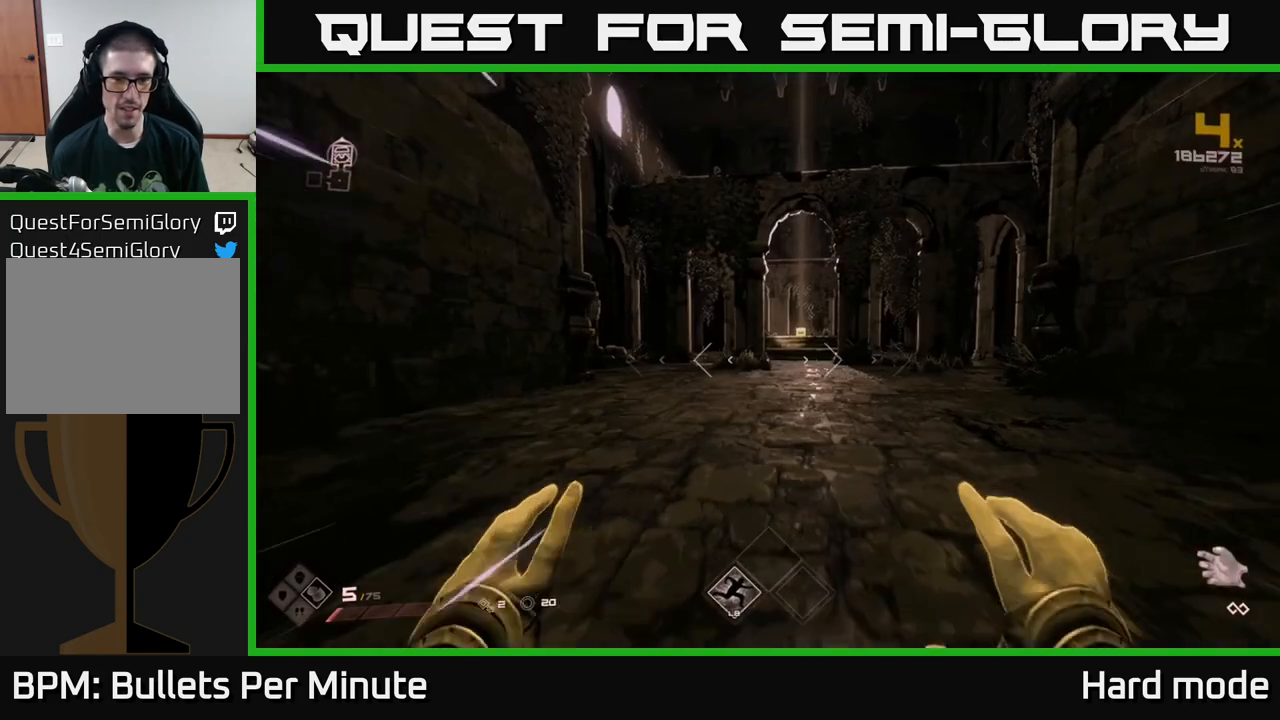
{"buttons": ["L1"], "left_stick": "up", "right_stick": "center", "events": []}
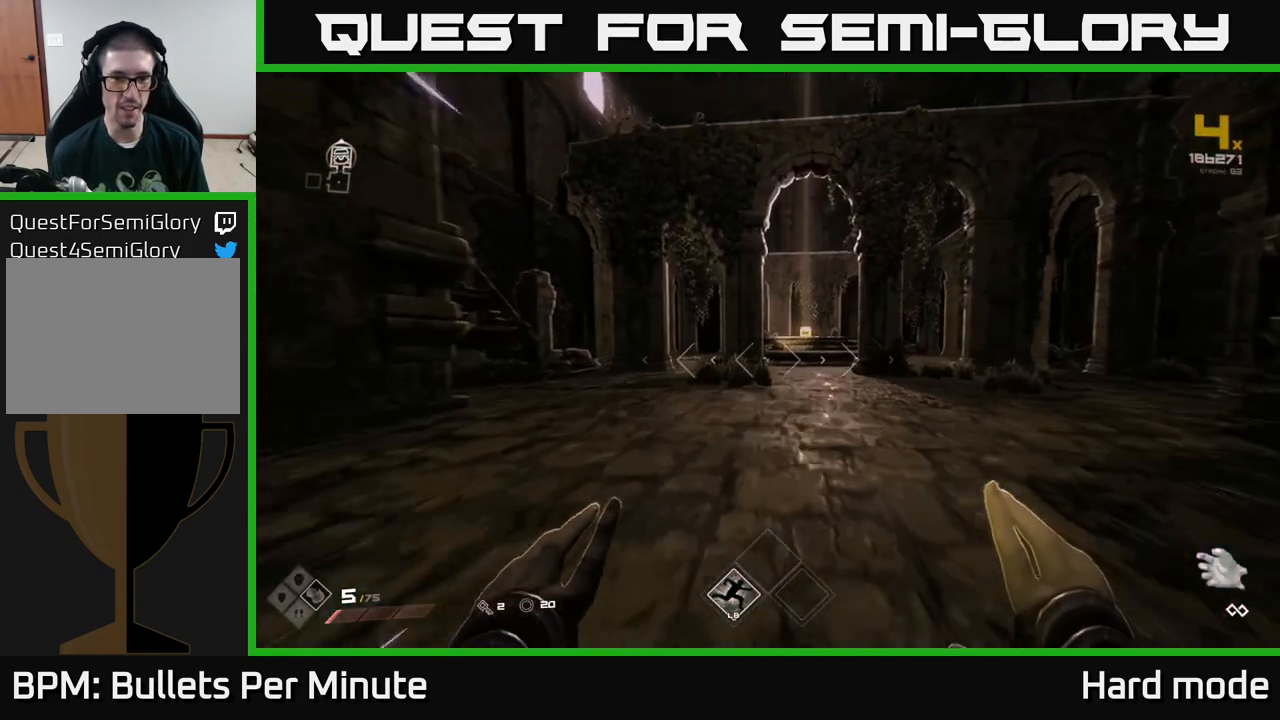
{"buttons": ["L1"], "left_stick": "up", "right_stick": "center", "events": [[133, "left_stick", "up-right"], [267, "left_stick", "up"]]}
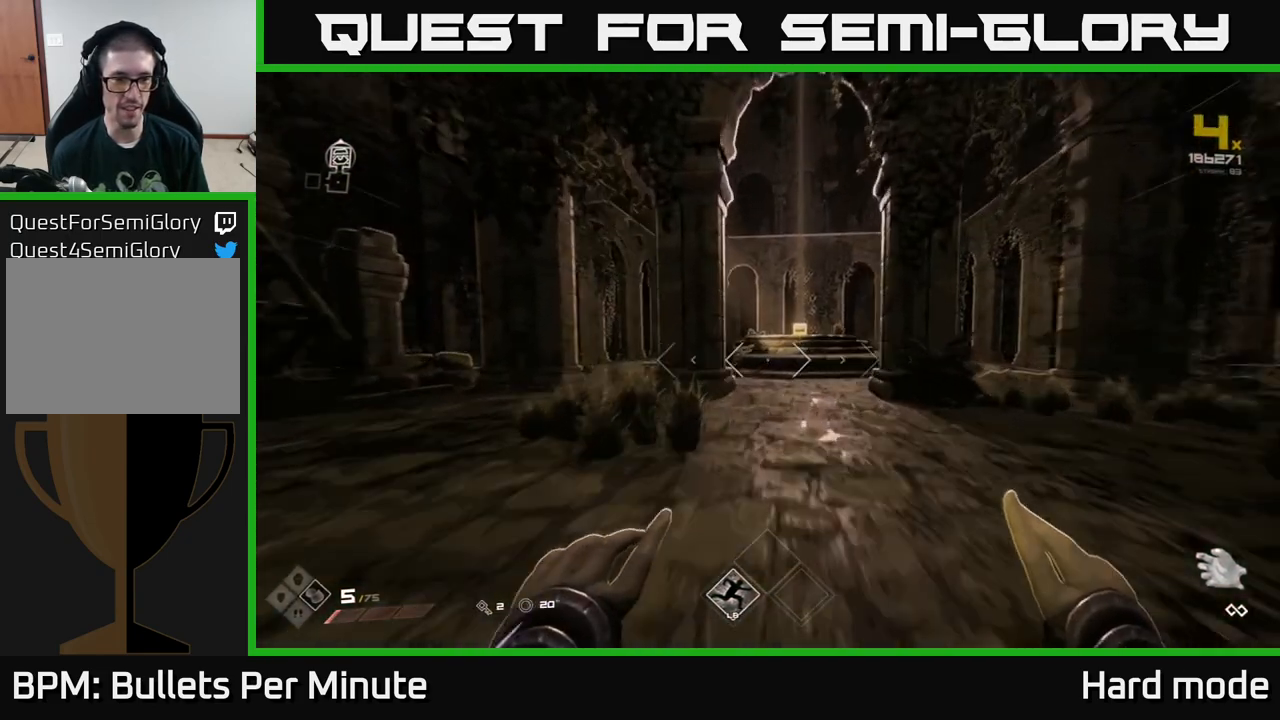
{"buttons": ["L1"], "left_stick": "up", "right_stick": "center", "events": []}
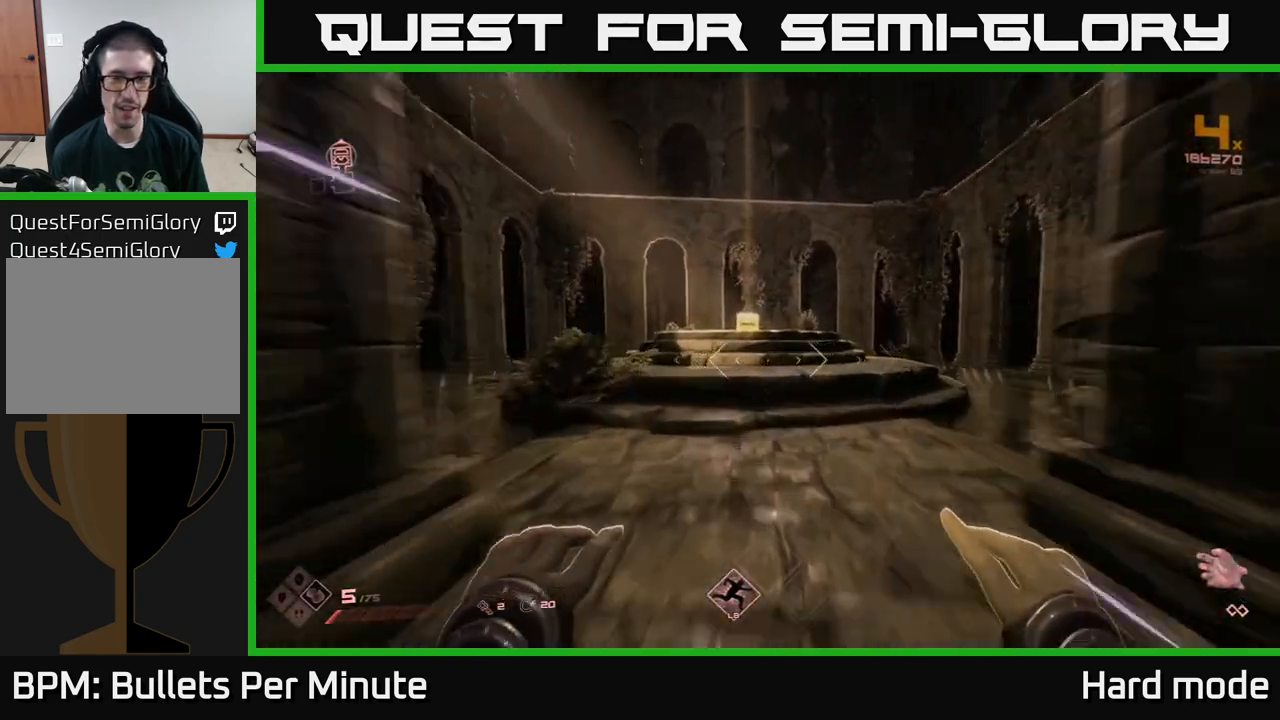
{"buttons": ["L1"], "left_stick": "up", "right_stick": "center", "events": []}
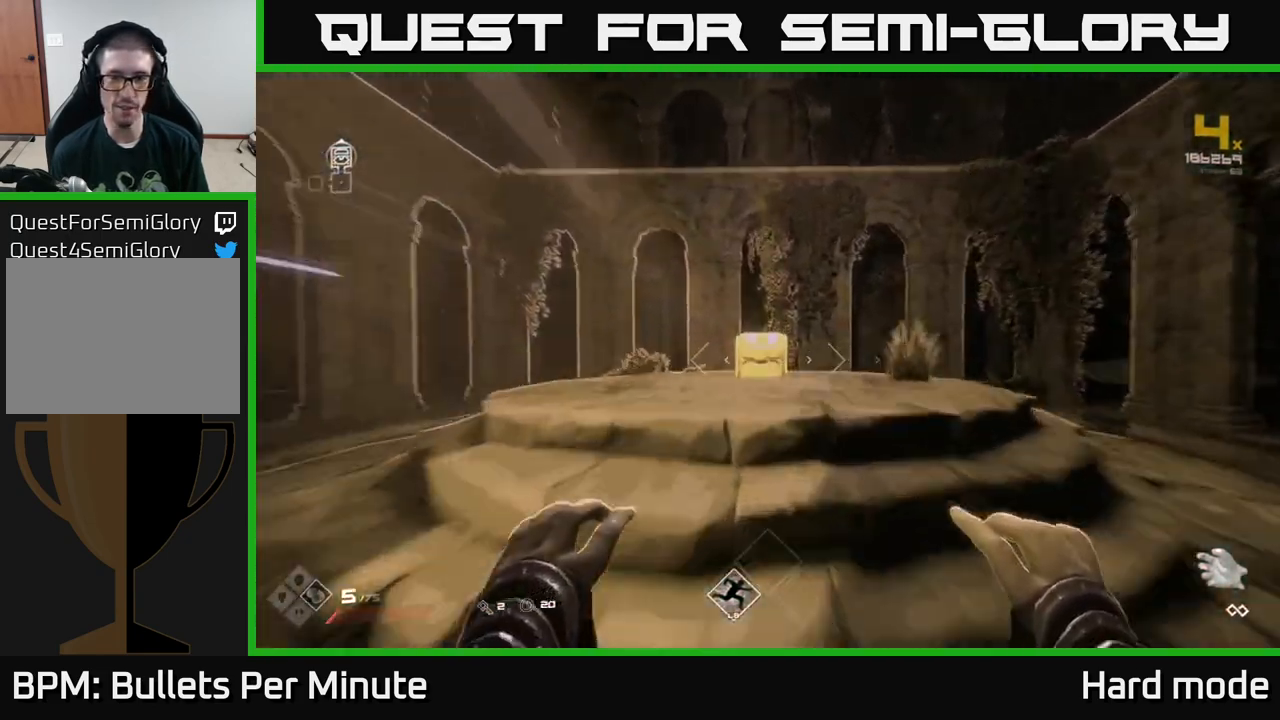
{"buttons": ["X"], "left_stick": "center", "right_stick": "center", "events": [[33, "right_stick", "down"], [217, "right_stick", "center"], [283, "L1", "up"], [350, "left_stick", "center"], [400, "X", "down"]]}
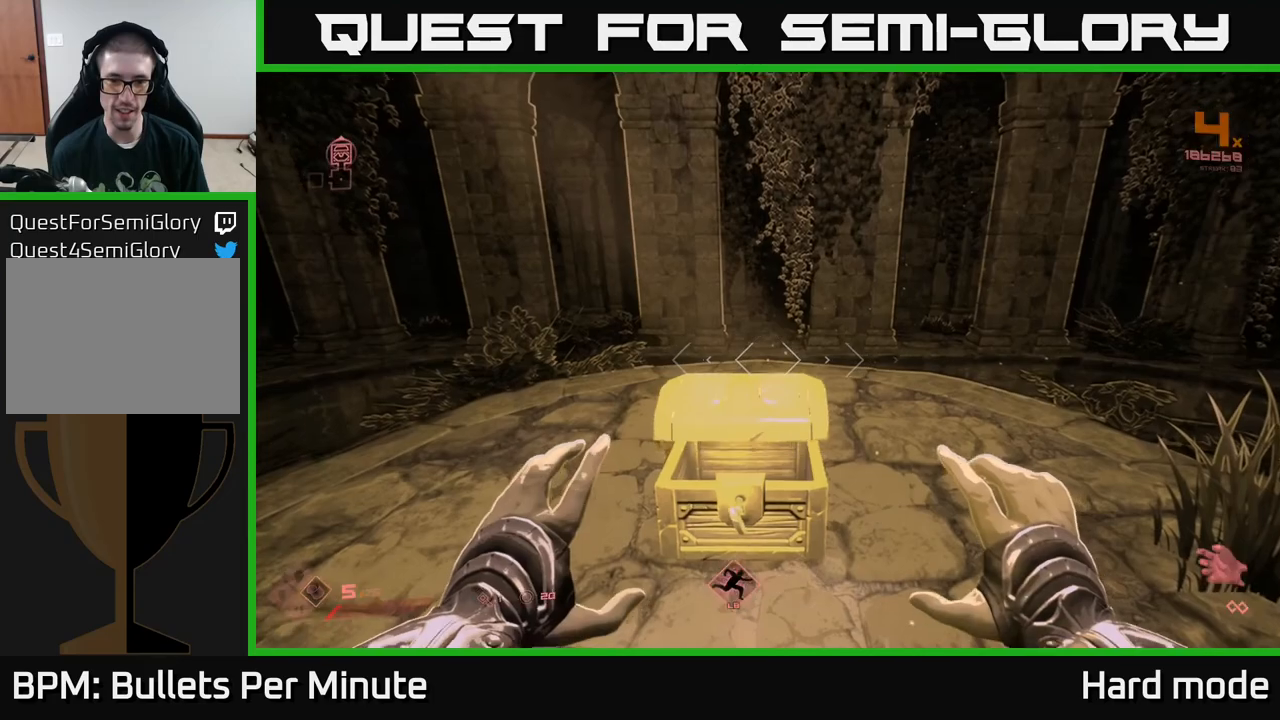
{"buttons": [], "left_stick": "center", "right_stick": "center", "events": [[17, "X", "up"]]}
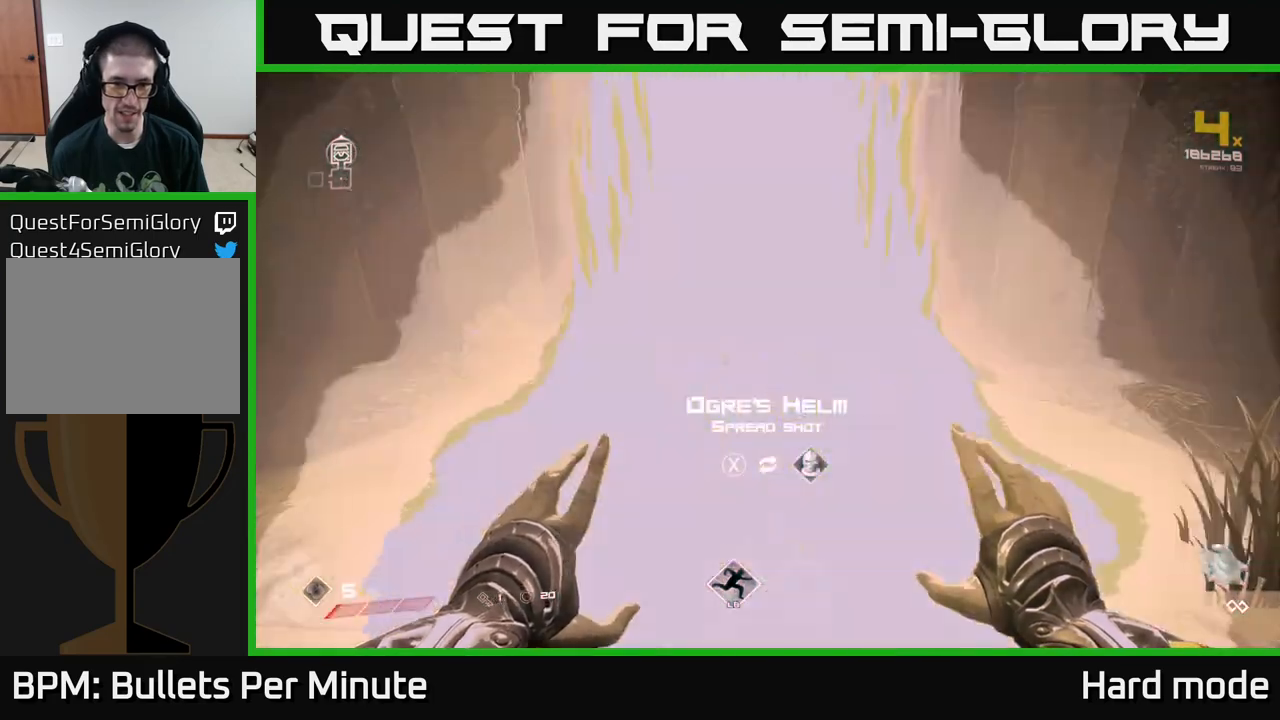
{"buttons": [], "left_stick": "center", "right_stick": "center", "events": [[83, "left_stick", "up"], [217, "left_stick", "center"]]}
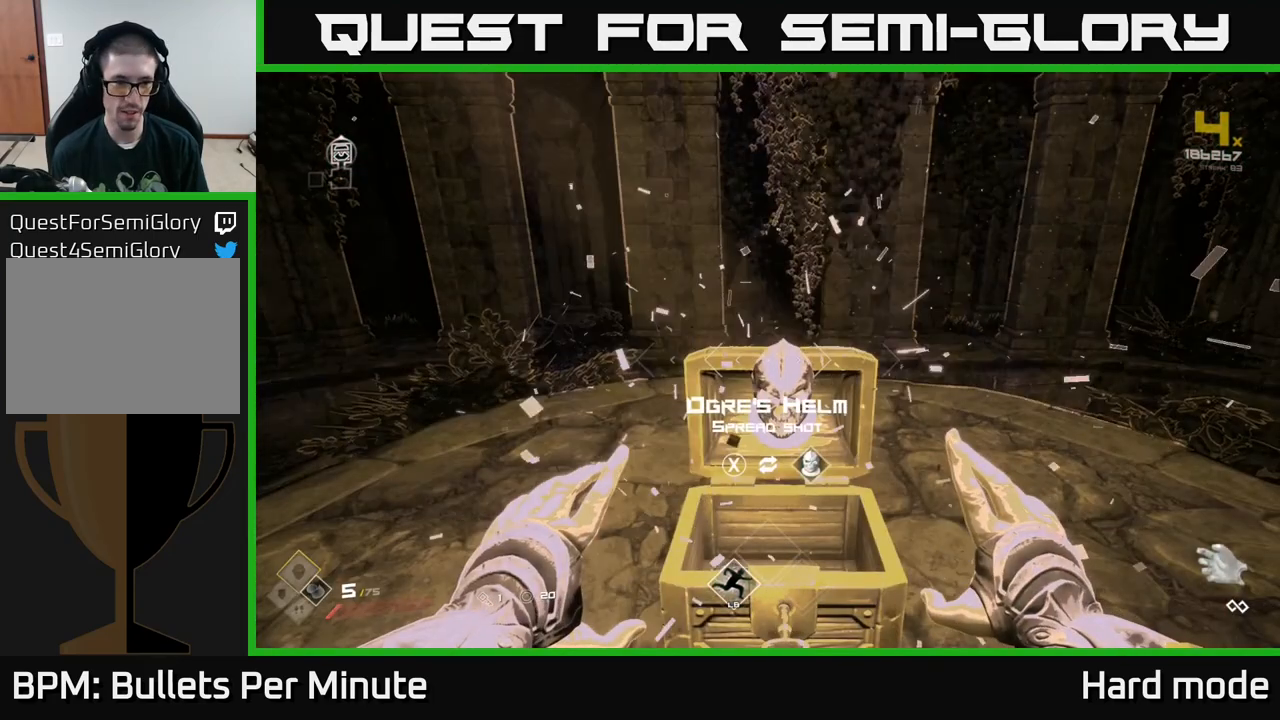
{"buttons": [], "left_stick": "center", "right_stick": "center", "events": [[383, "X", "down"], [467, "X", "up"]]}
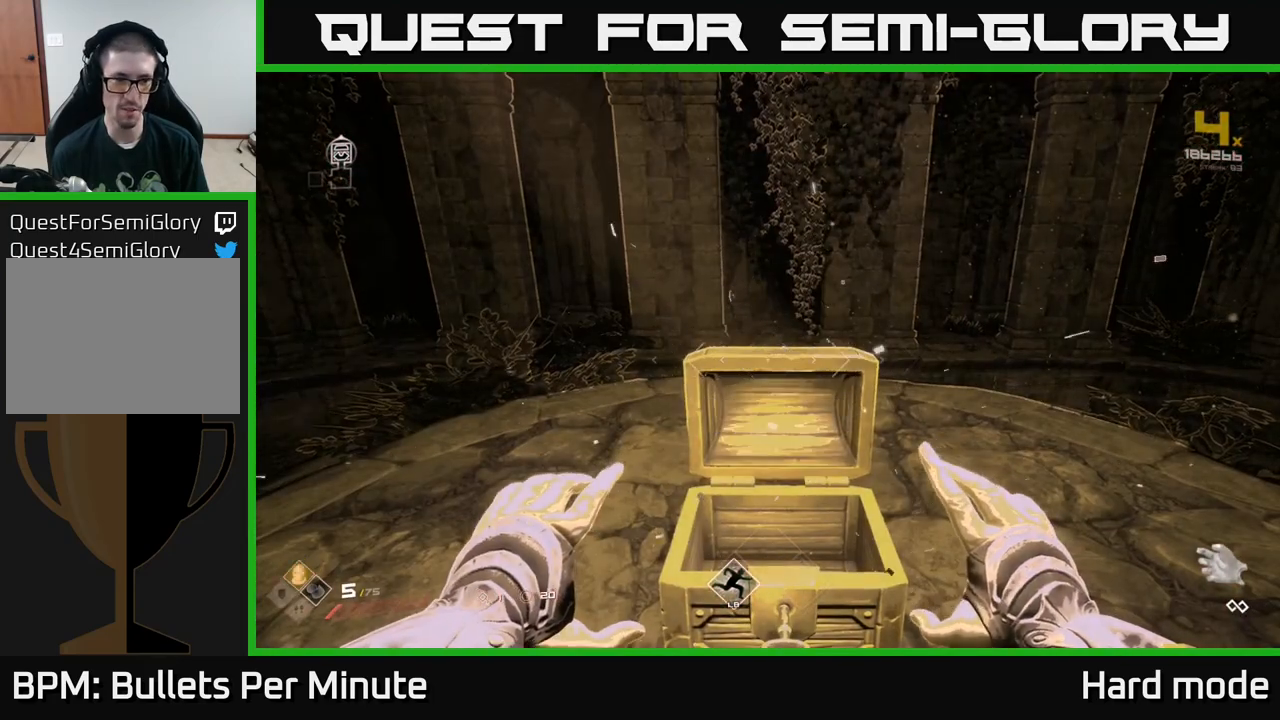
{"buttons": [], "left_stick": "center", "right_stick": "center", "events": [[150, "right_stick", "up"], [283, "right_stick", "center"]]}
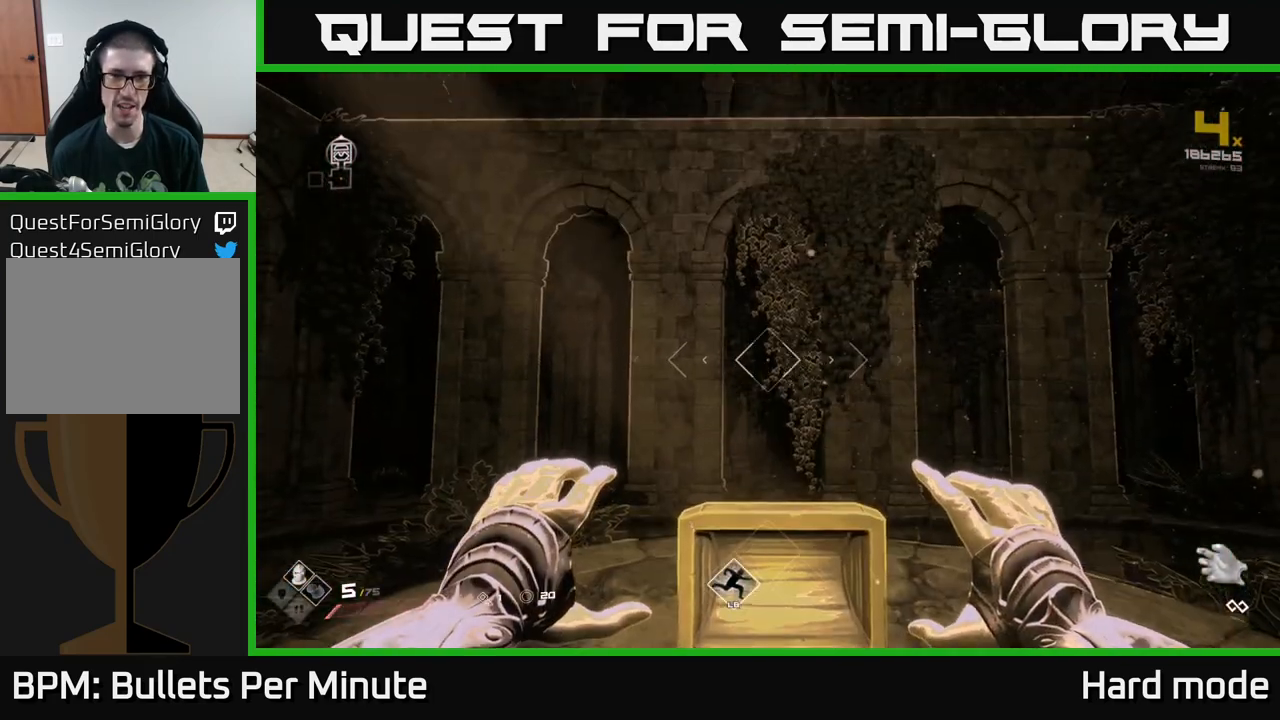
{"buttons": ["R2"], "left_stick": "center", "right_stick": "center", "events": [[67, "left_stick", "down"], [117, "R2", "down"], [183, "left_stick", "center"], [233, "R2", "up"], [417, "R2", "down"]]}